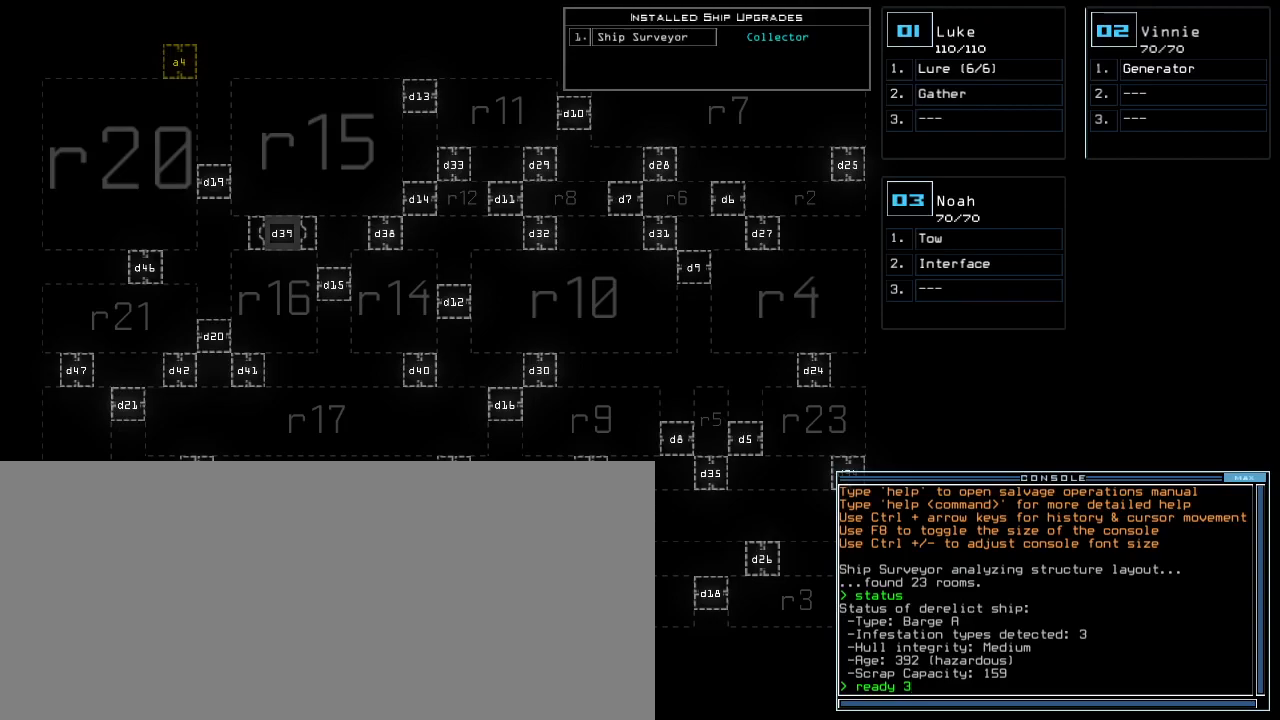
Gameplay with keyboard; each line is a JSON object with the keys held at the frame after it. "events" lists presses ("down") and releases ("up") of ".", "0", "1", "2", "3", "4", "5", "6", "7", "8", "9", "a", "b", "backspace", "c", "caps_lock", "comma", "ctrl_l", "ctrl_r", "d", "down", "e", "equals", "escape", "f", "f5", "g", "h", "i", "j", "k", "l", "left", "m", "minus", "n", "o", "p", "q", "quote", "r", "return", "right", "s", "semicolon", "shift_l", "shift_r", "space", "t", "tab", "tilde", "u", "up", "v", "w", "x", "y" and "z" between this image and that frame as [ms after this image, input, new state], when the widget could be followed in between. No other keys are recorded. Mouse input is not recorded. Not read: other_keys.
{"keys": ["f"], "events": [[233, "s", "down"], [367, "s", "up"], [400, "f", "down"]]}
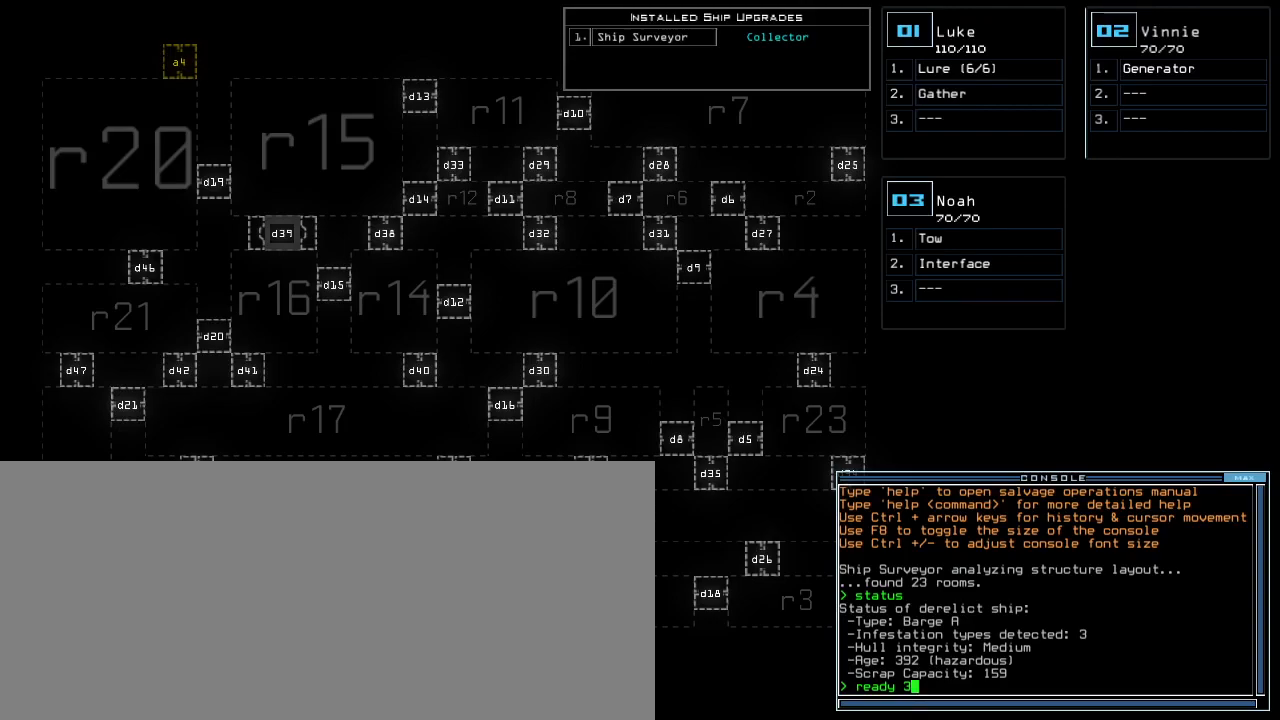
{"keys": [], "events": [[33, "f", "up"]]}
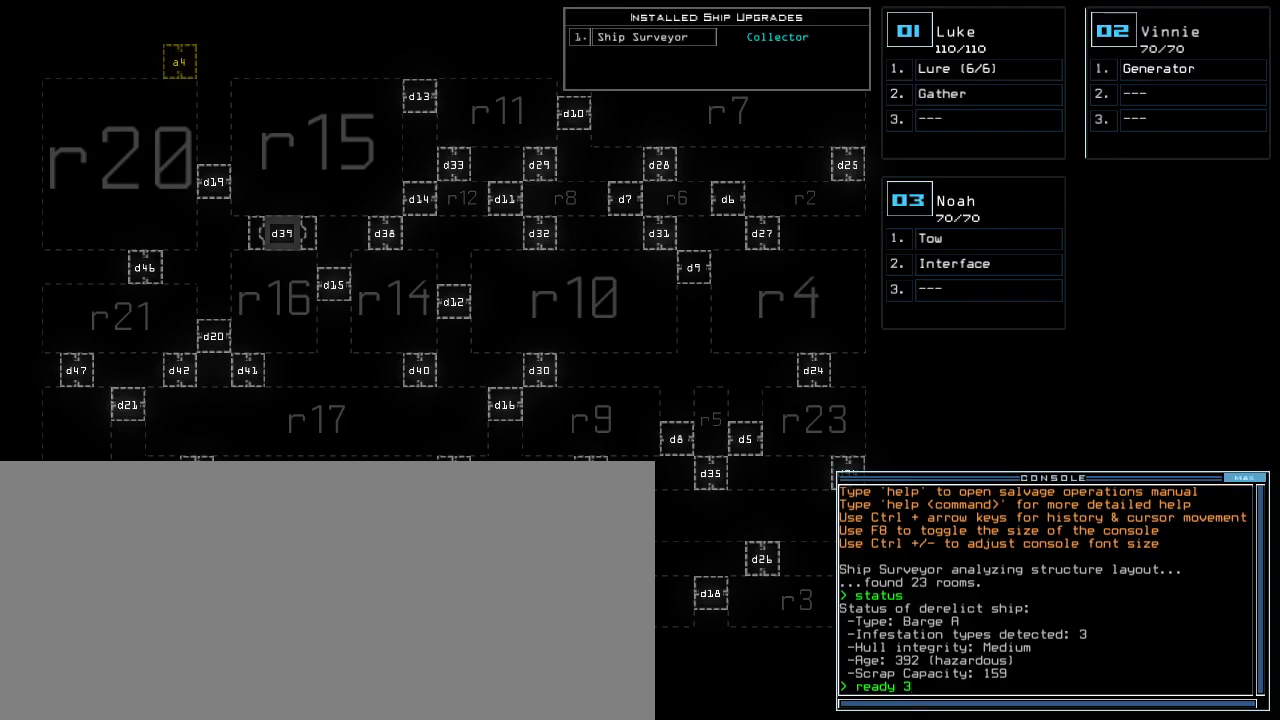
{"keys": [], "events": []}
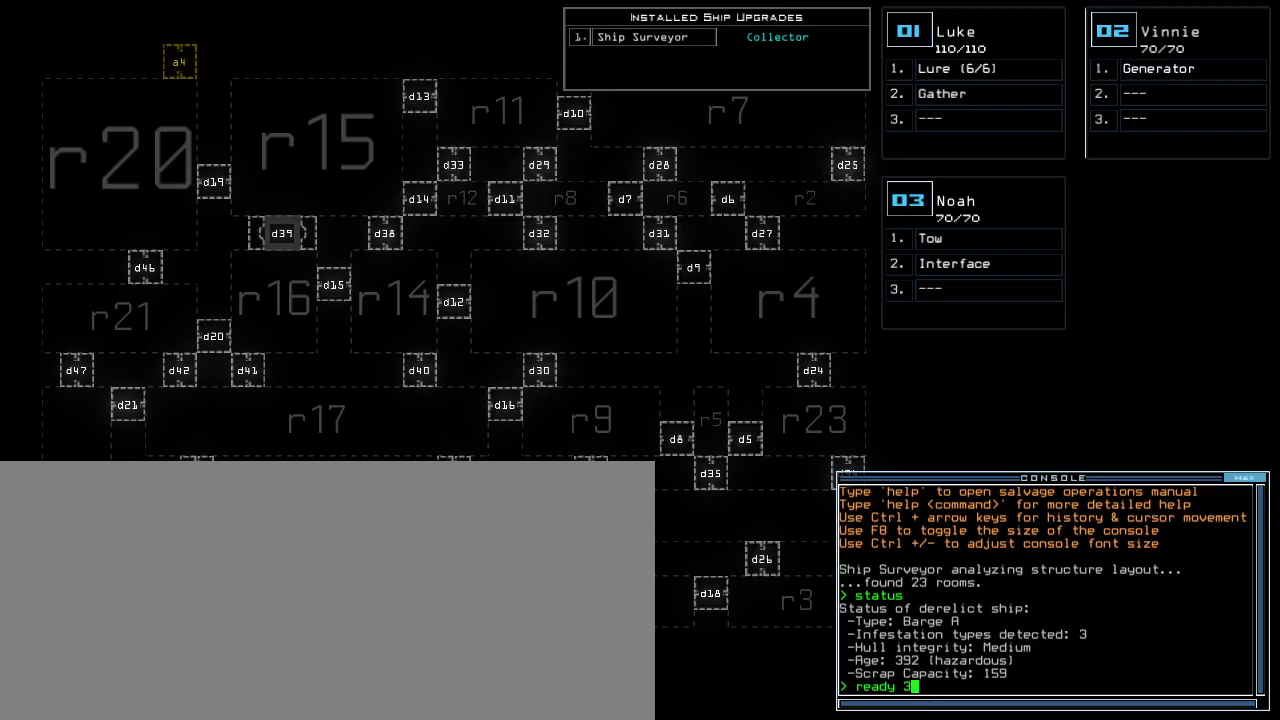
{"keys": [], "events": []}
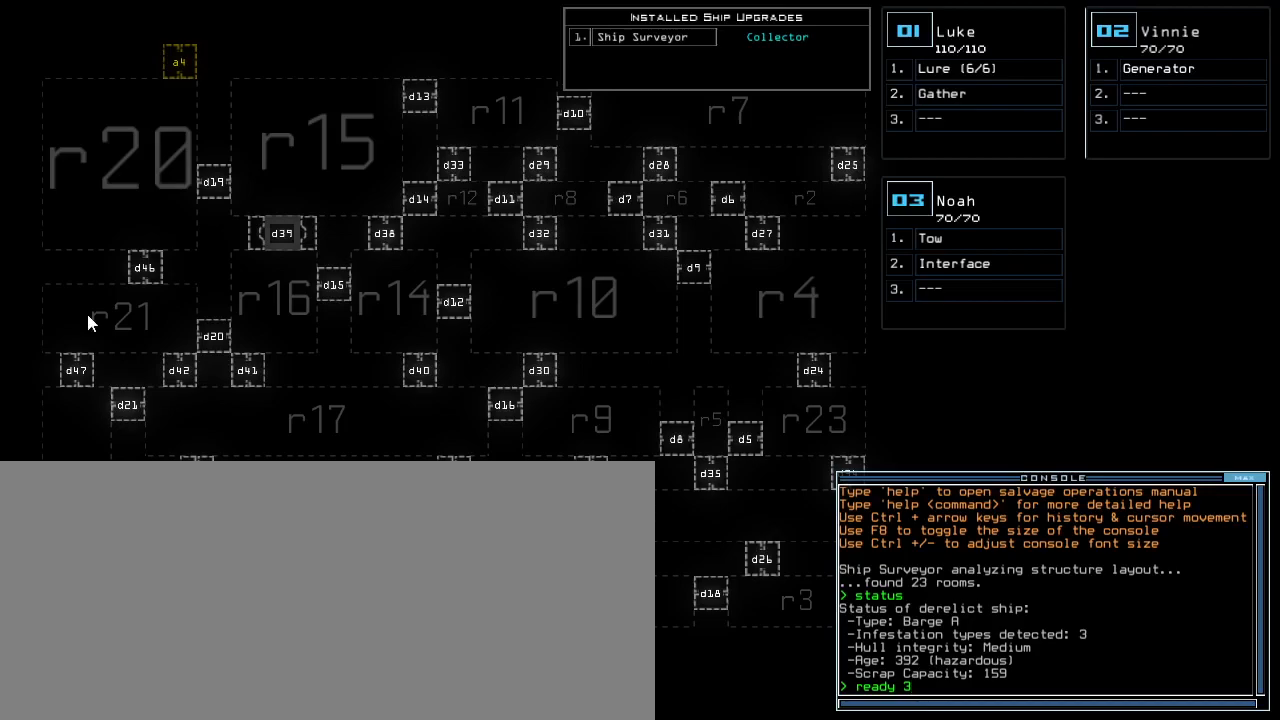
{"keys": [], "events": []}
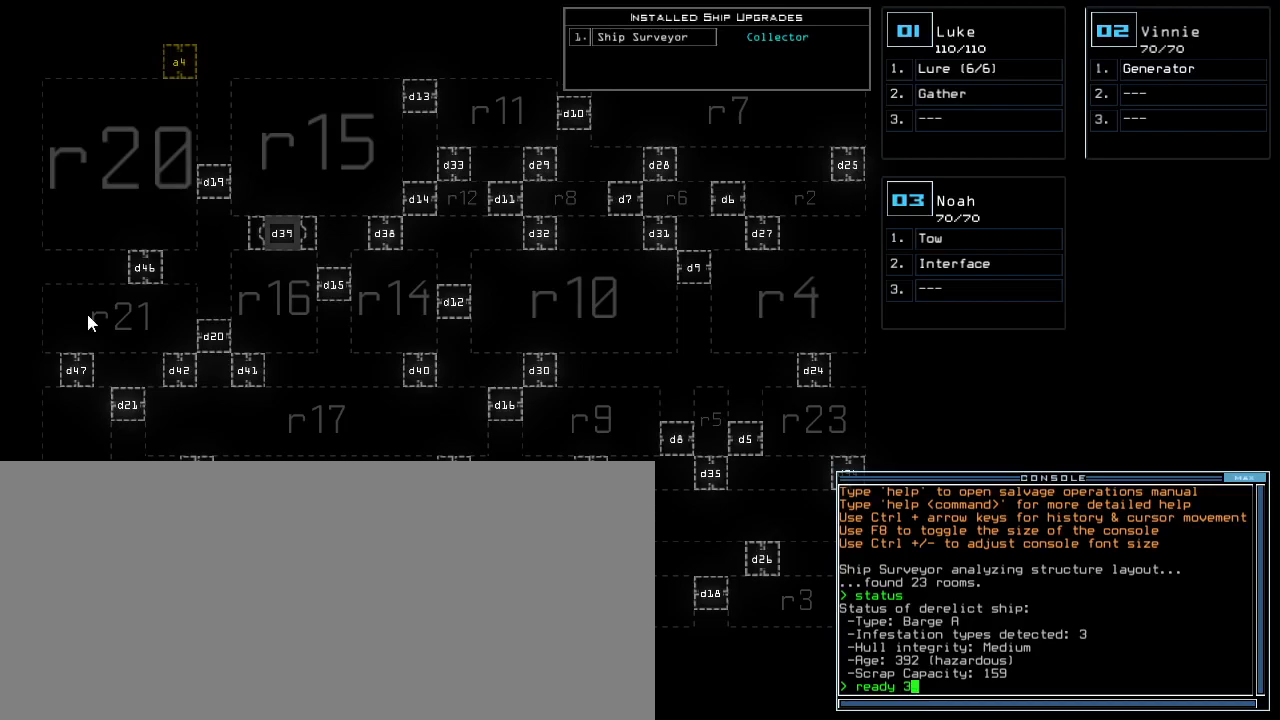
{"keys": [], "events": []}
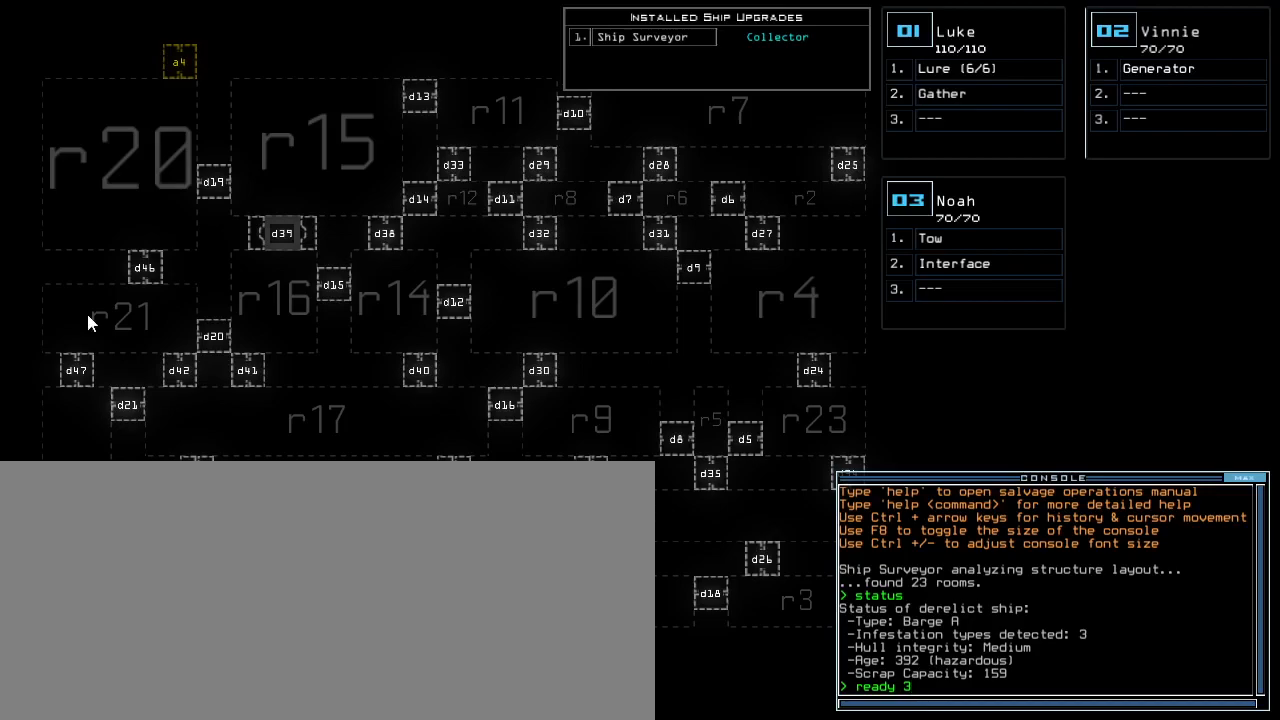
{"keys": ["return"], "events": [[433, "return", "down"]]}
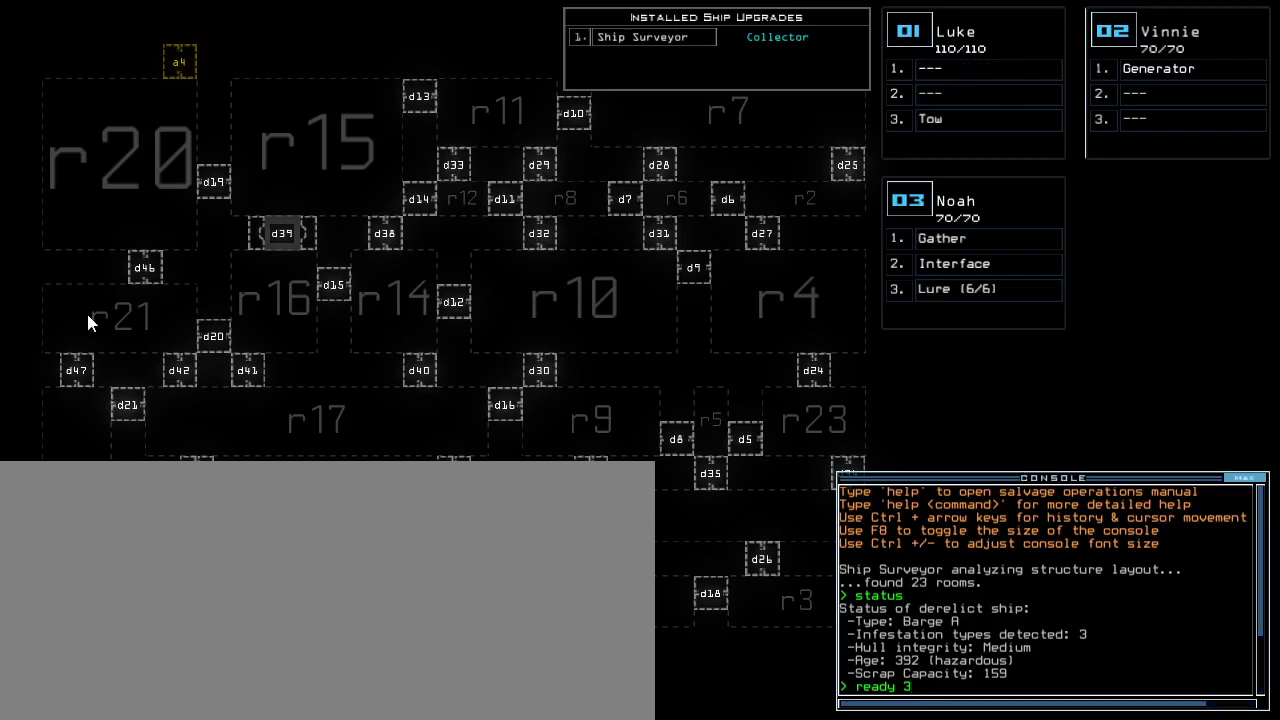
{"keys": ["s"], "events": [[17, "return", "up"], [483, "s", "down"]]}
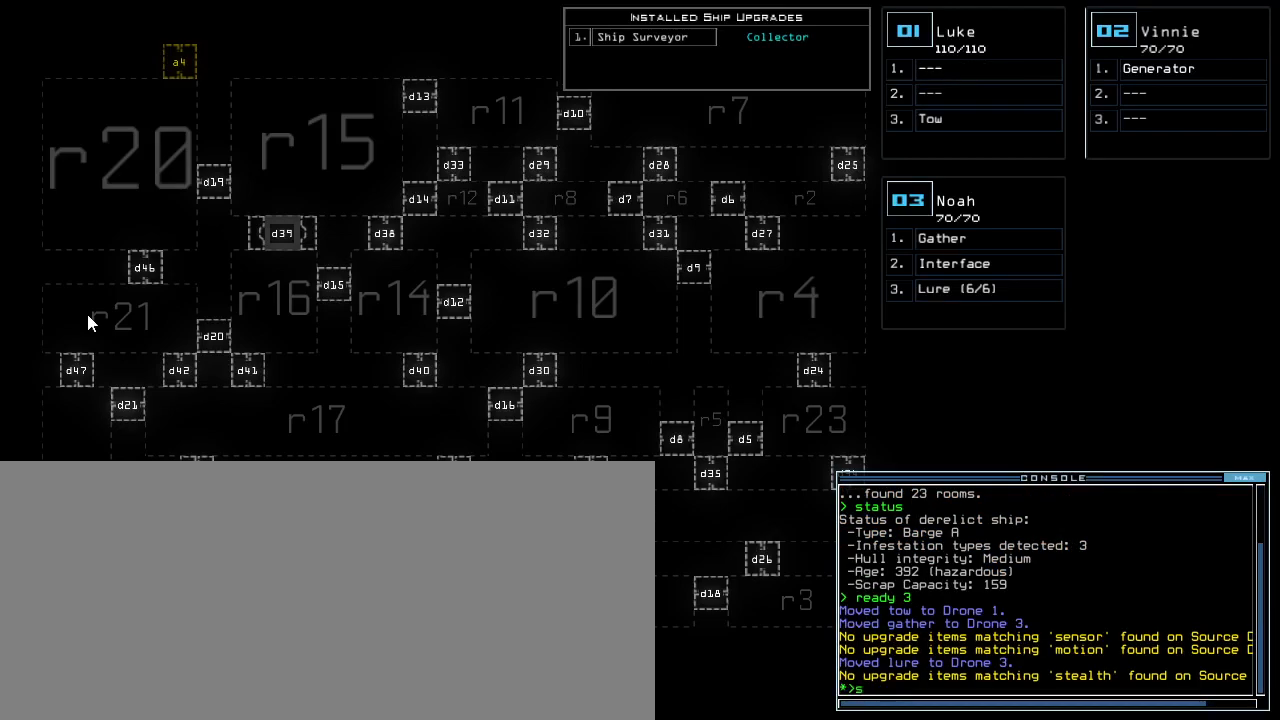
{"keys": [], "events": [[33, "e", "down"], [67, "s", "up"], [100, "t", "down"], [117, "e", "up"], [200, "t", "up"], [333, "space", "down"], [417, "space", "up"]]}
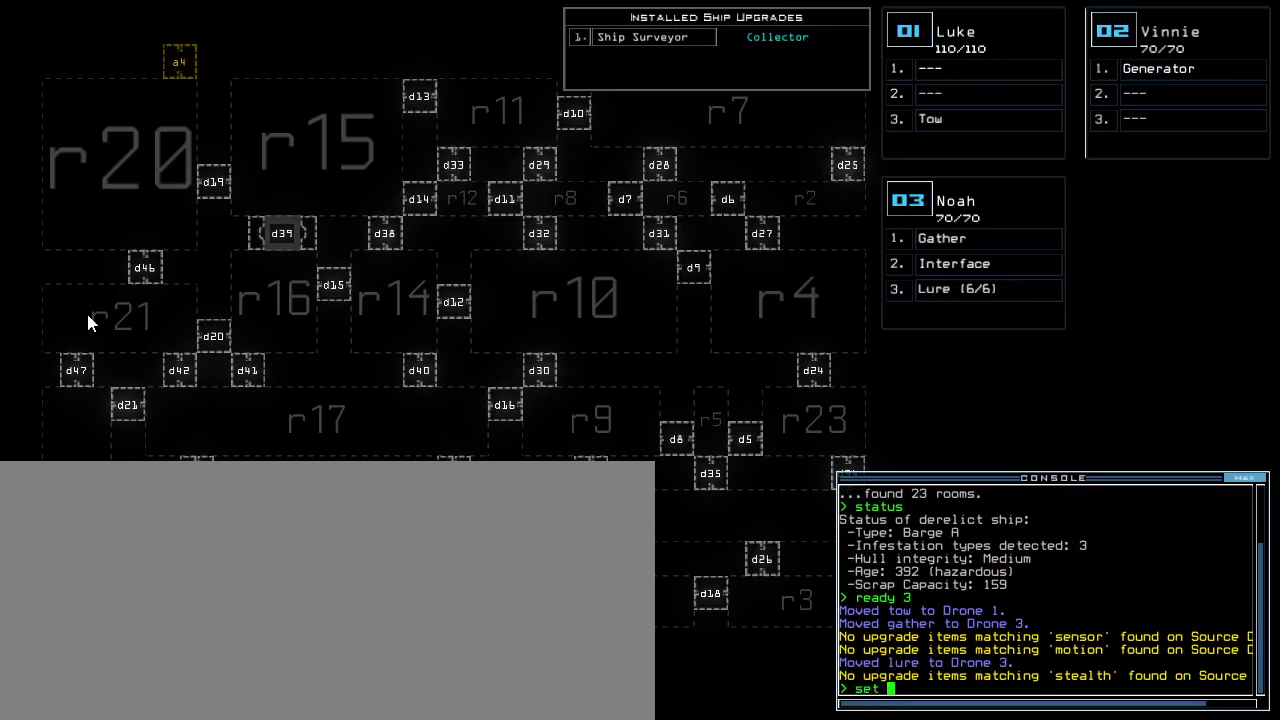
{"keys": [], "events": [[133, "2", "down"], [200, "2", "up"]]}
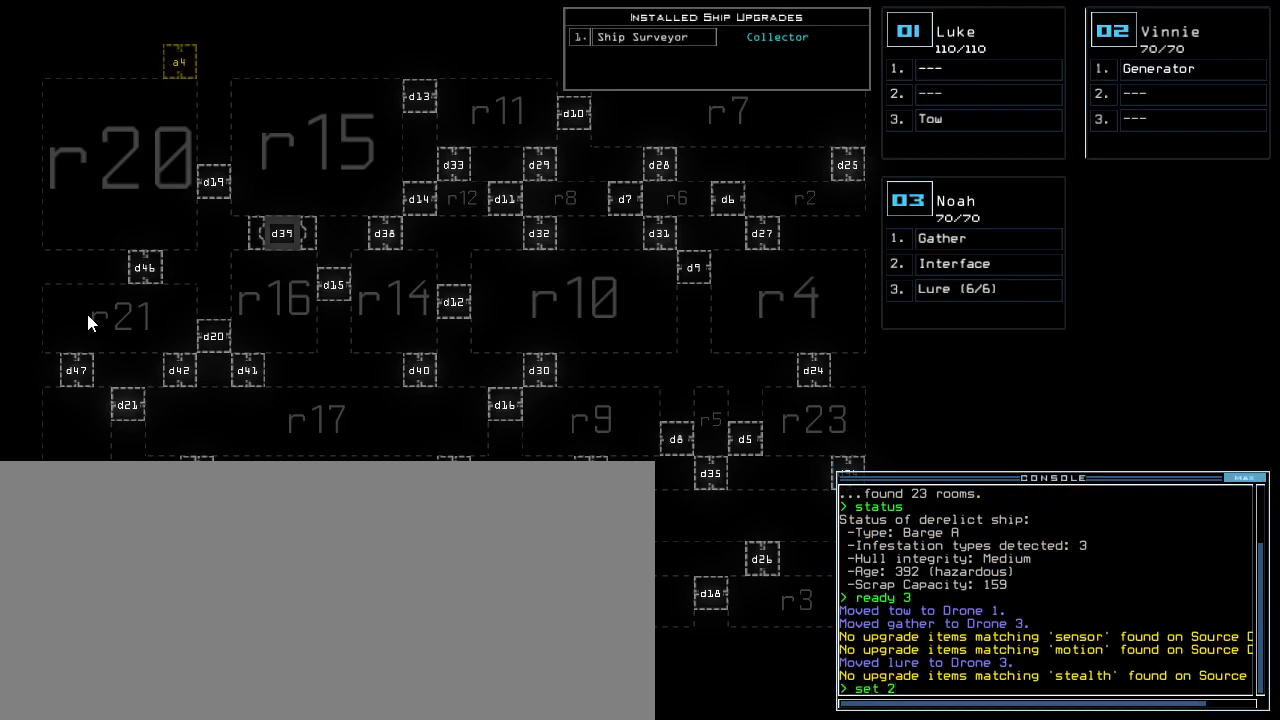
{"keys": [], "events": []}
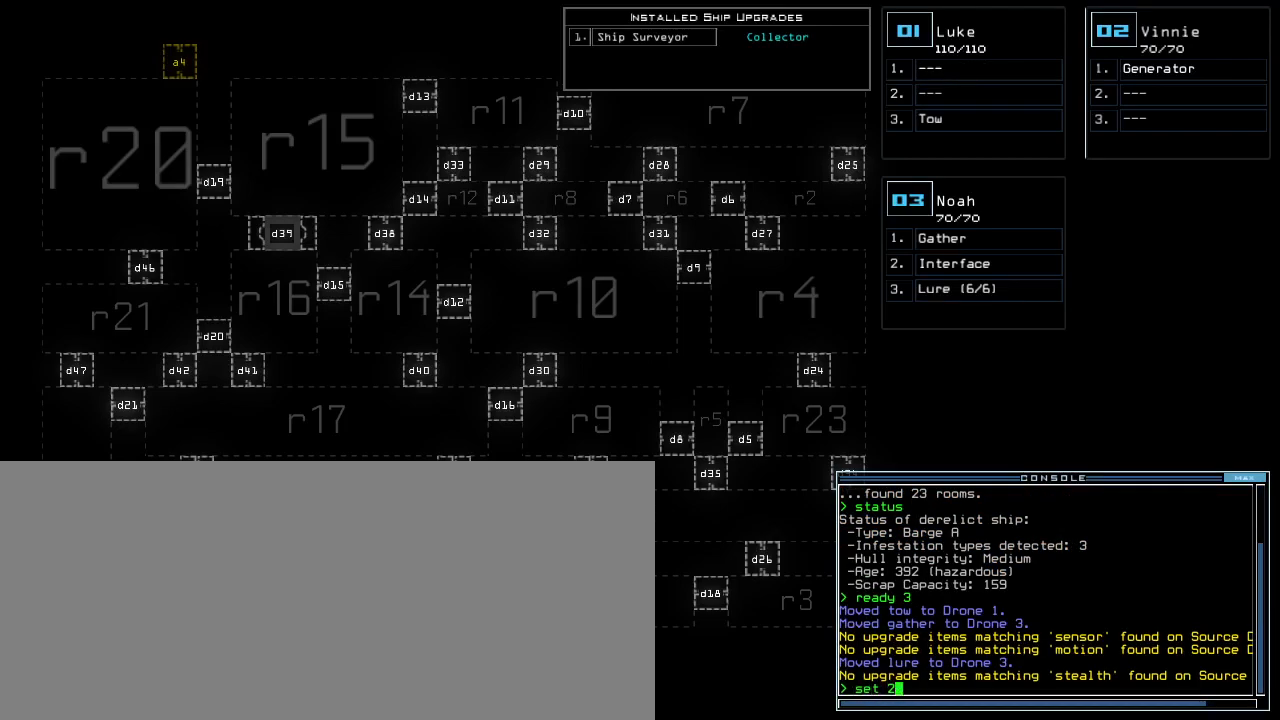
{"keys": [], "events": []}
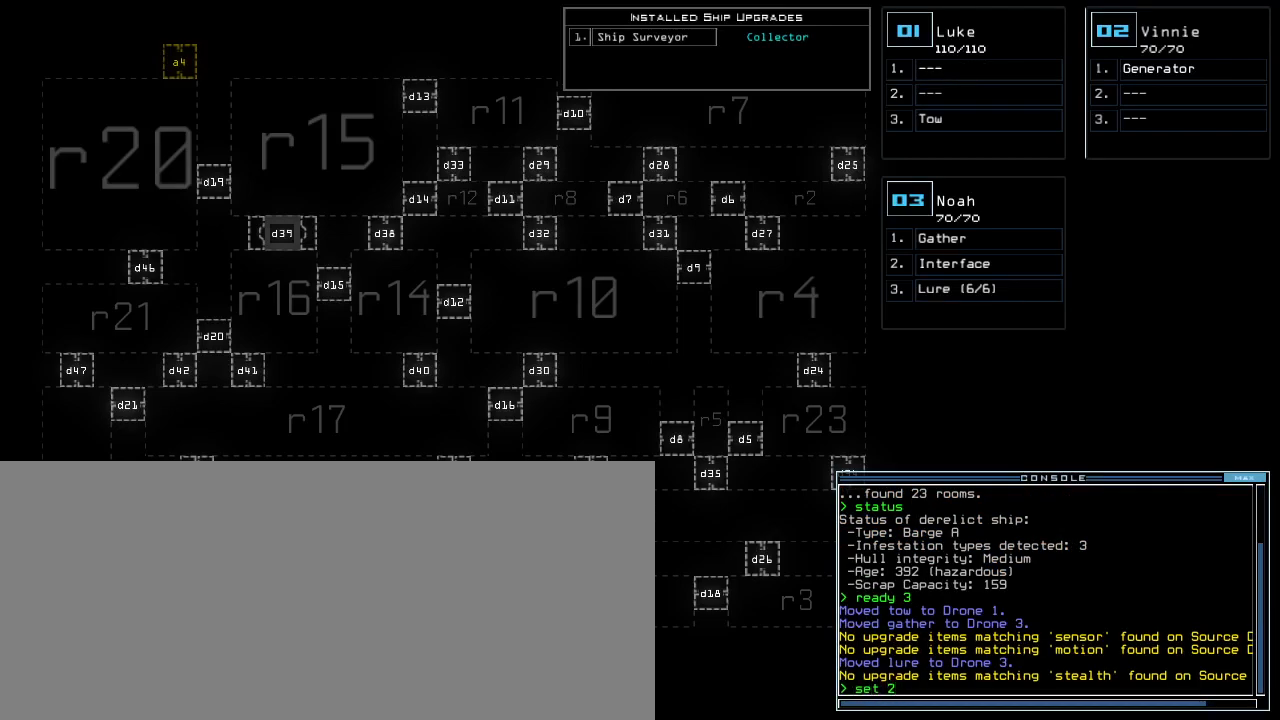
{"keys": [], "events": [[350, "return", "down"], [400, "return", "up"]]}
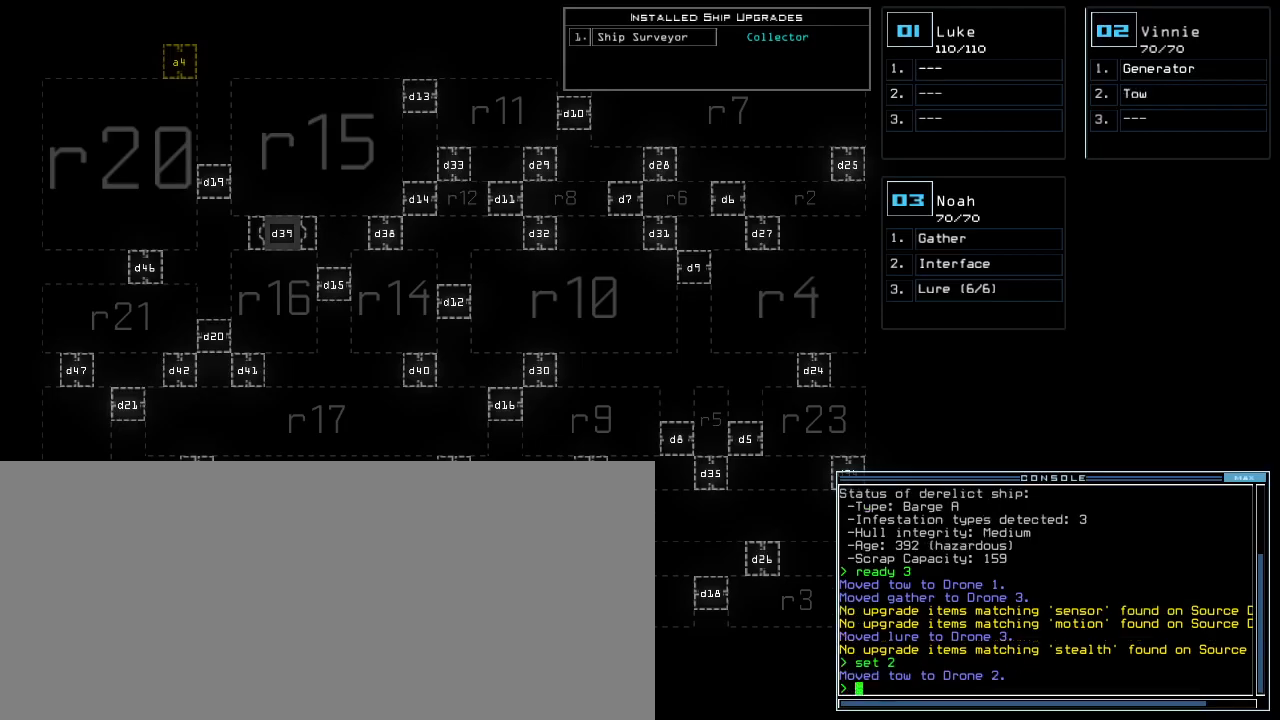
{"keys": [], "events": []}